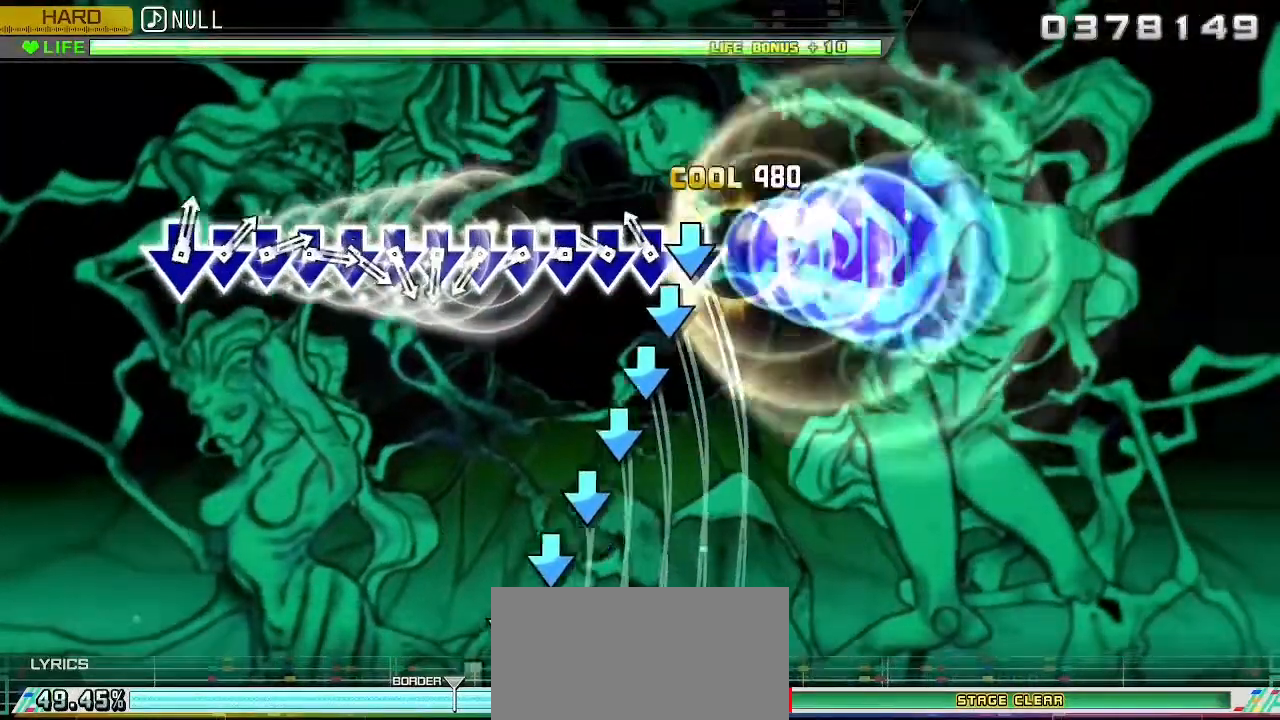
Gameplay with a controller (PlayStation layout); each line is a JSON object with the inputs held at the frame after it. "events" lists button and stick changes between this image and that frame as [ms after this image, input, new state], when the widget could be followed in between. Not read: L3 R3.
{"buttons": ["CROSS"], "left_stick": "center", "right_stick": "center", "events": [[50, "CROSS", "up"], [50, "DPAD_DOWN", "down"], [117, "CROSS", "down"], [117, "DPAD_DOWN", "up"], [200, "CROSS", "up"], [200, "DPAD_DOWN", "down"], [283, "CROSS", "down"], [283, "DPAD_DOWN", "up"], [367, "CROSS", "up"], [400, "DPAD_DOWN", "down"], [450, "CROSS", "down"], [450, "DPAD_DOWN", "up"]]}
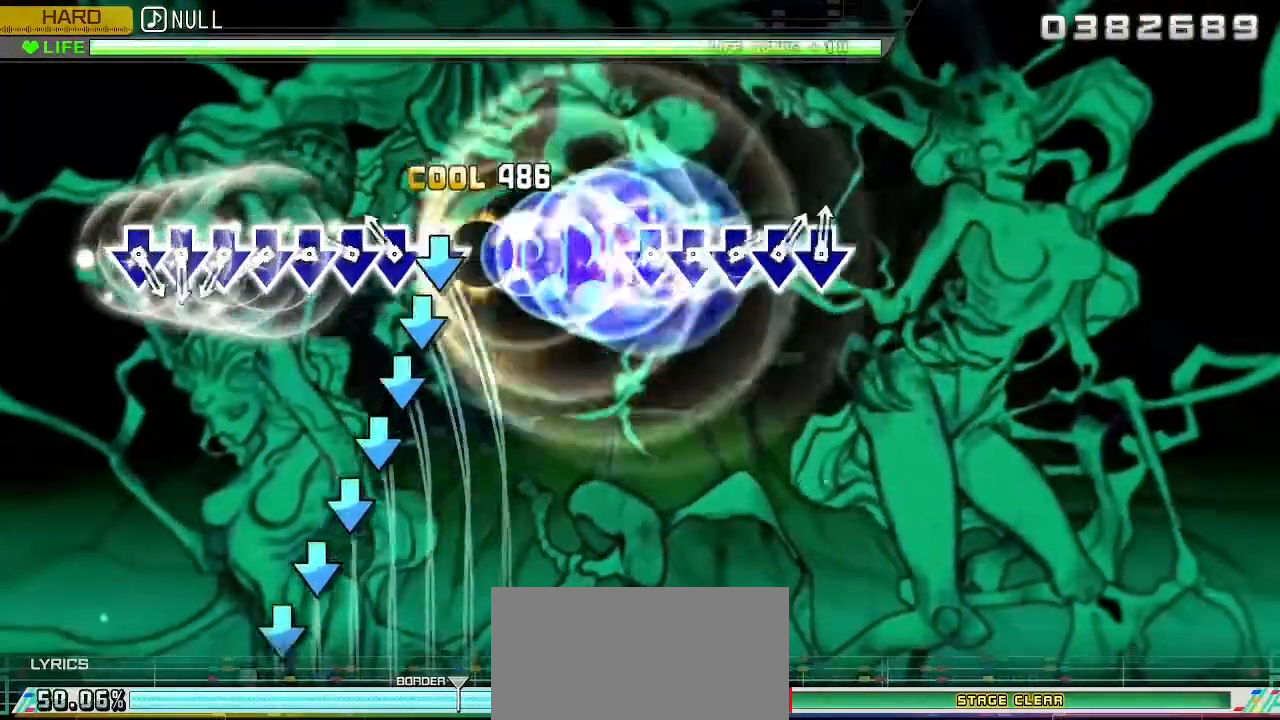
{"buttons": ["CROSS"], "left_stick": "center", "right_stick": "center", "events": [[17, "CROSS", "up"], [17, "DPAD_DOWN", "down"], [100, "CROSS", "down"], [100, "DPAD_DOWN", "up"], [183, "CROSS", "up"], [217, "DPAD_DOWN", "down"], [300, "CROSS", "down"], [300, "DPAD_DOWN", "up"], [350, "CROSS", "up"], [350, "DPAD_DOWN", "down"], [417, "CROSS", "down"], [467, "DPAD_DOWN", "up"]]}
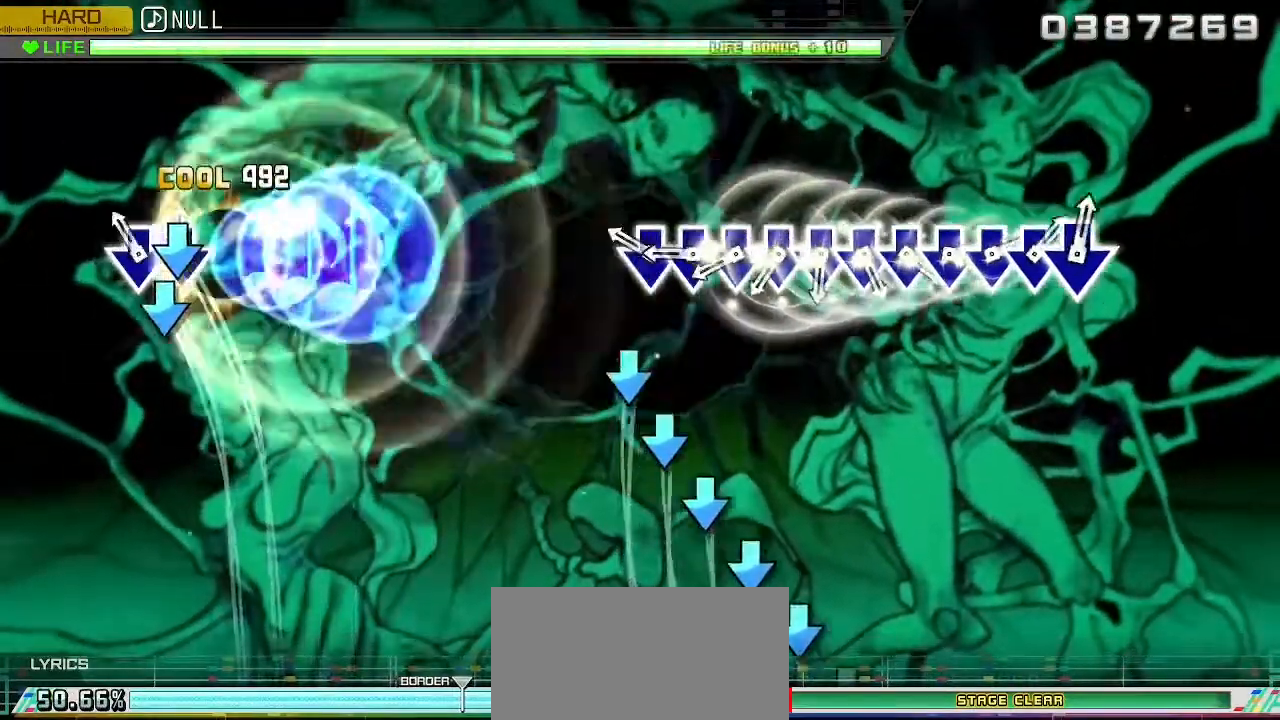
{"buttons": ["CROSS"], "left_stick": "center", "right_stick": "center", "events": [[50, "CROSS", "up"], [50, "DPAD_DOWN", "down"], [117, "CROSS", "down"], [117, "DPAD_DOWN", "up"], [200, "CROSS", "up"], [250, "DPAD_DOWN", "down"], [283, "CROSS", "down"], [283, "DPAD_DOWN", "up"], [367, "CROSS", "up"], [400, "DPAD_DOWN", "down"], [450, "CROSS", "down"], [450, "DPAD_DOWN", "up"]]}
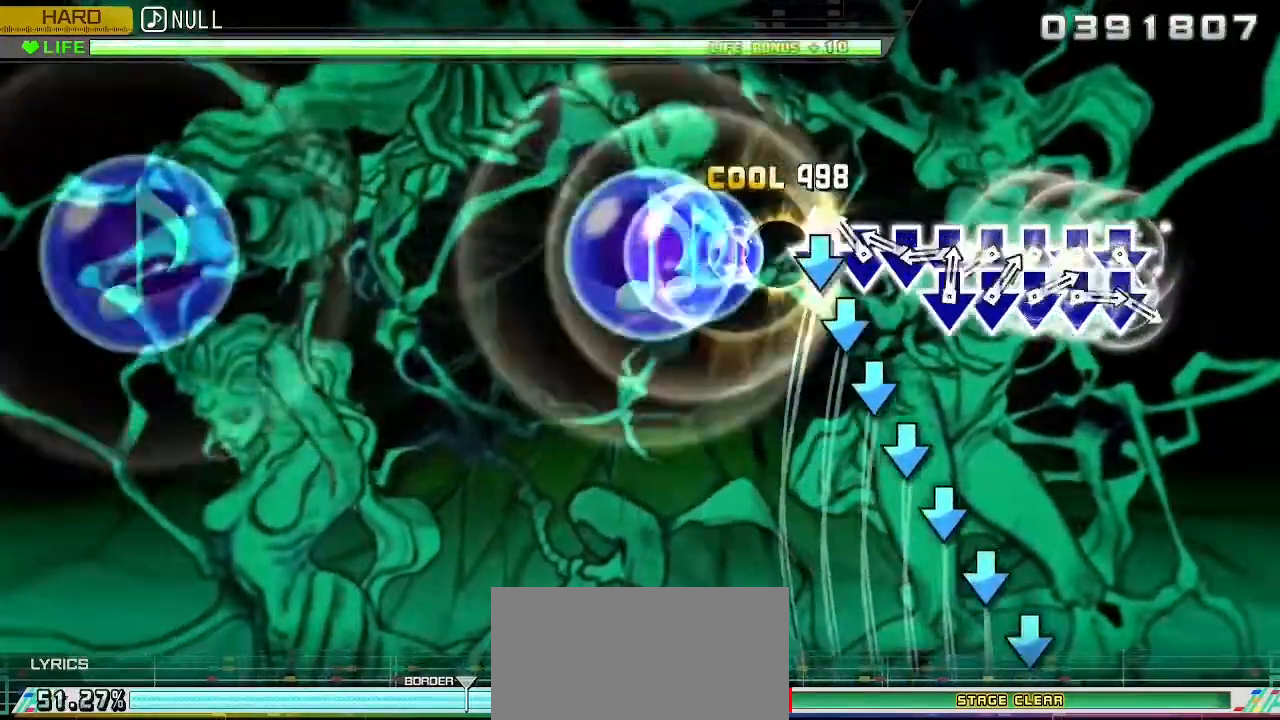
{"buttons": ["CROSS"], "left_stick": "center", "right_stick": "center", "events": [[17, "CROSS", "up"], [17, "DPAD_DOWN", "down"], [150, "CROSS", "down"], [150, "DPAD_DOWN", "up"], [217, "CROSS", "up"], [217, "DPAD_DOWN", "down"], [300, "CROSS", "down"], [350, "DPAD_DOWN", "up"], [383, "CROSS", "up"], [383, "DPAD_DOWN", "down"], [467, "CROSS", "down"], [467, "DPAD_DOWN", "up"]]}
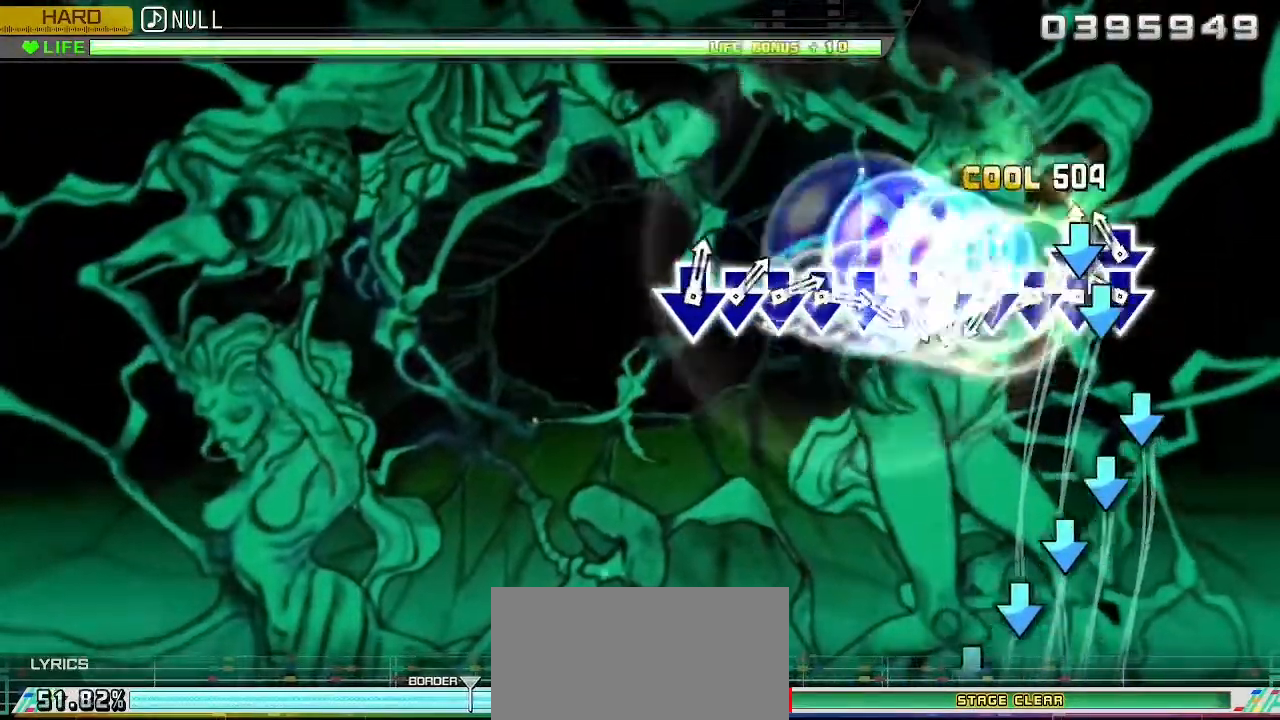
{"buttons": ["CROSS"], "left_stick": "center", "right_stick": "center", "events": [[50, "CROSS", "up"], [50, "DPAD_DOWN", "down"], [167, "CROSS", "down"], [167, "DPAD_DOWN", "up"], [250, "CROSS", "up"], [250, "DPAD_DOWN", "down"], [317, "CROSS", "down"], [317, "DPAD_DOWN", "up"], [400, "CROSS", "up"], [400, "DPAD_DOWN", "down"], [483, "CROSS", "down"], [483, "DPAD_DOWN", "up"]]}
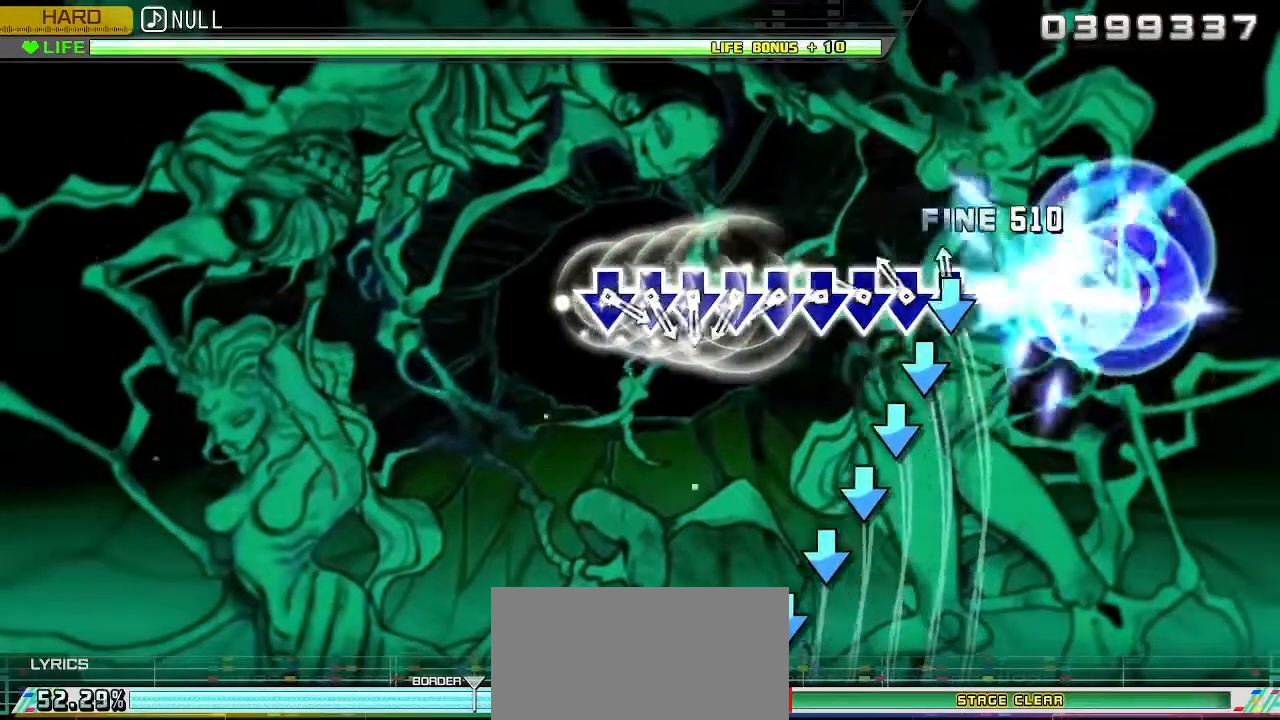
{"buttons": ["CROSS"], "left_stick": "center", "right_stick": "center", "events": [[67, "CROSS", "up"], [67, "DPAD_DOWN", "down"], [150, "CROSS", "down"], [150, "DPAD_DOWN", "up"], [217, "CROSS", "up"], [217, "DPAD_DOWN", "down"], [300, "CROSS", "down"], [300, "DPAD_DOWN", "up"], [350, "DPAD_DOWN", "down"], [383, "CROSS", "up"], [467, "CROSS", "down"], [467, "DPAD_DOWN", "up"]]}
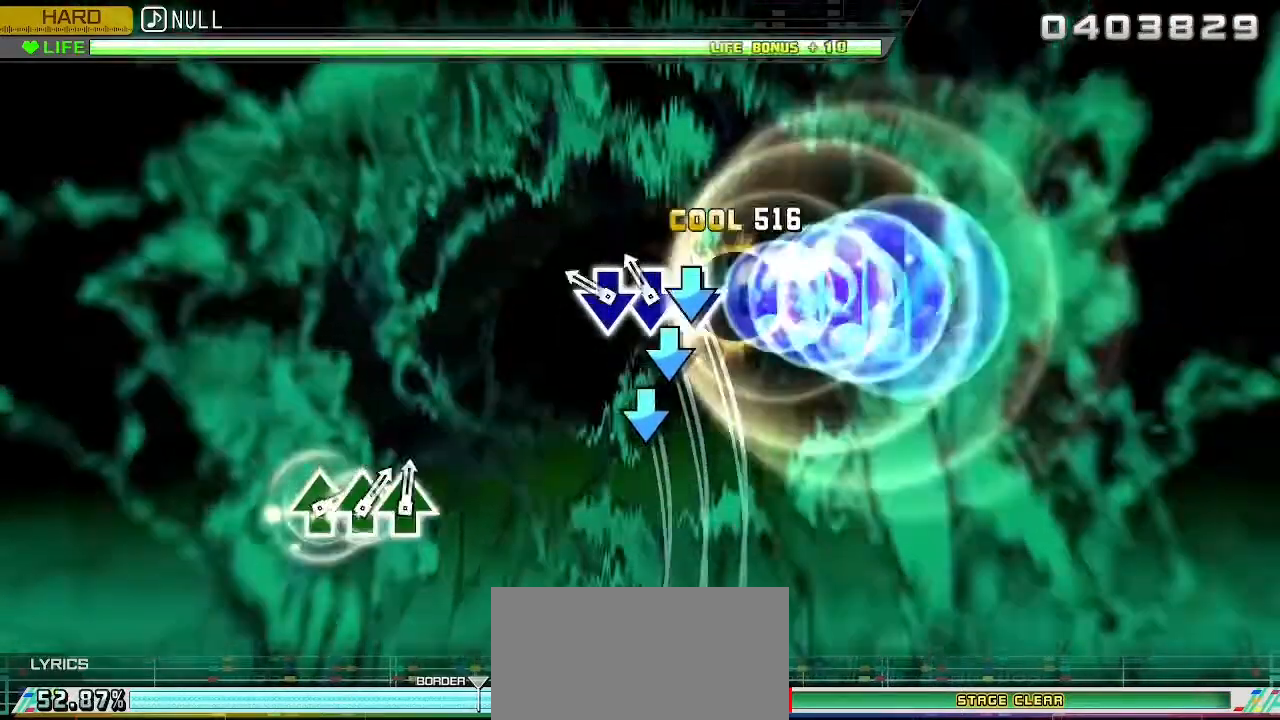
{"buttons": ["R1"], "left_stick": "center", "right_stick": "center", "events": [[50, "CROSS", "up"], [50, "DPAD_DOWN", "down"], [117, "CROSS", "down"], [117, "DPAD_DOWN", "up"], [117, "R1", "down"], [167, "CROSS", "up"], [167, "DPAD_DOWN", "down"], [167, "R1", "up"], [250, "CROSS", "down"], [250, "L1", "down"], [317, "DPAD_DOWN", "up"], [350, "R1", "down"], [367, "DPAD_DOWN", "down"], [400, "CROSS", "up"], [450, "DPAD_DOWN", "up"], [450, "L1", "up"]]}
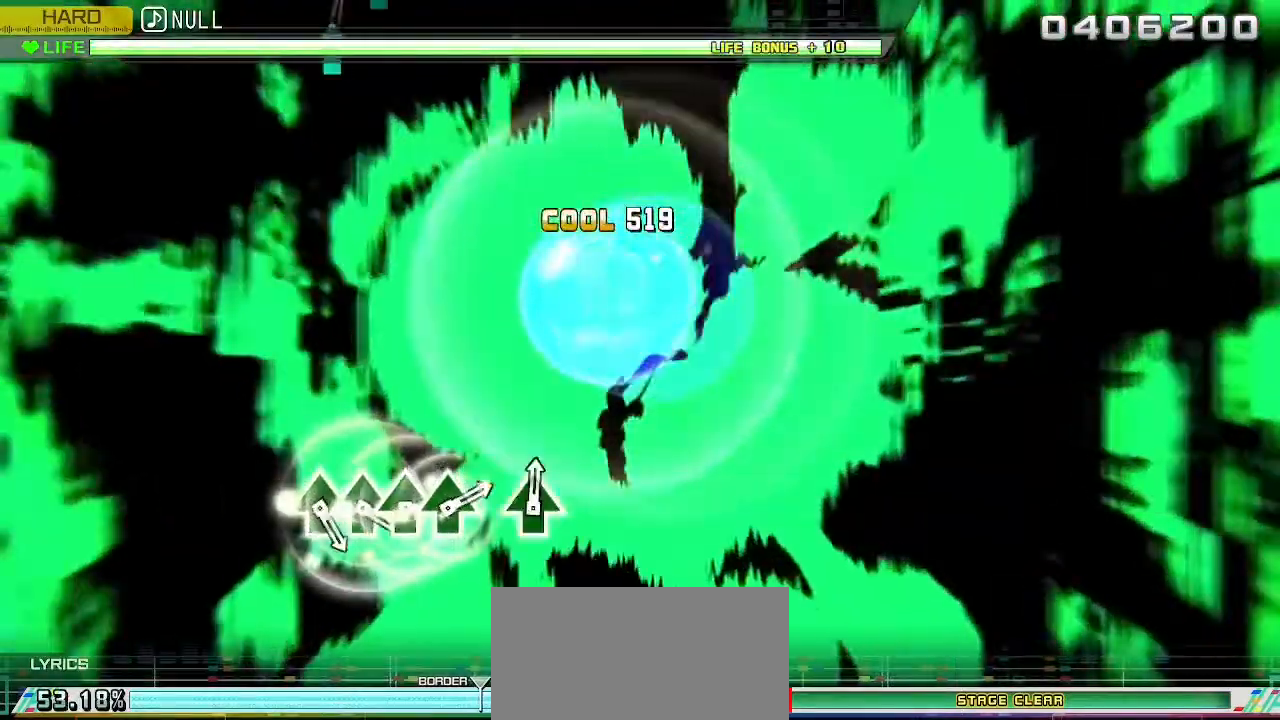
{"buttons": ["CROSS", "L1", "R1"], "left_stick": "center", "right_stick": "center", "events": [[67, "L1", "down"], [150, "L1", "up"], [217, "L1", "down"], [267, "CROSS", "down"]]}
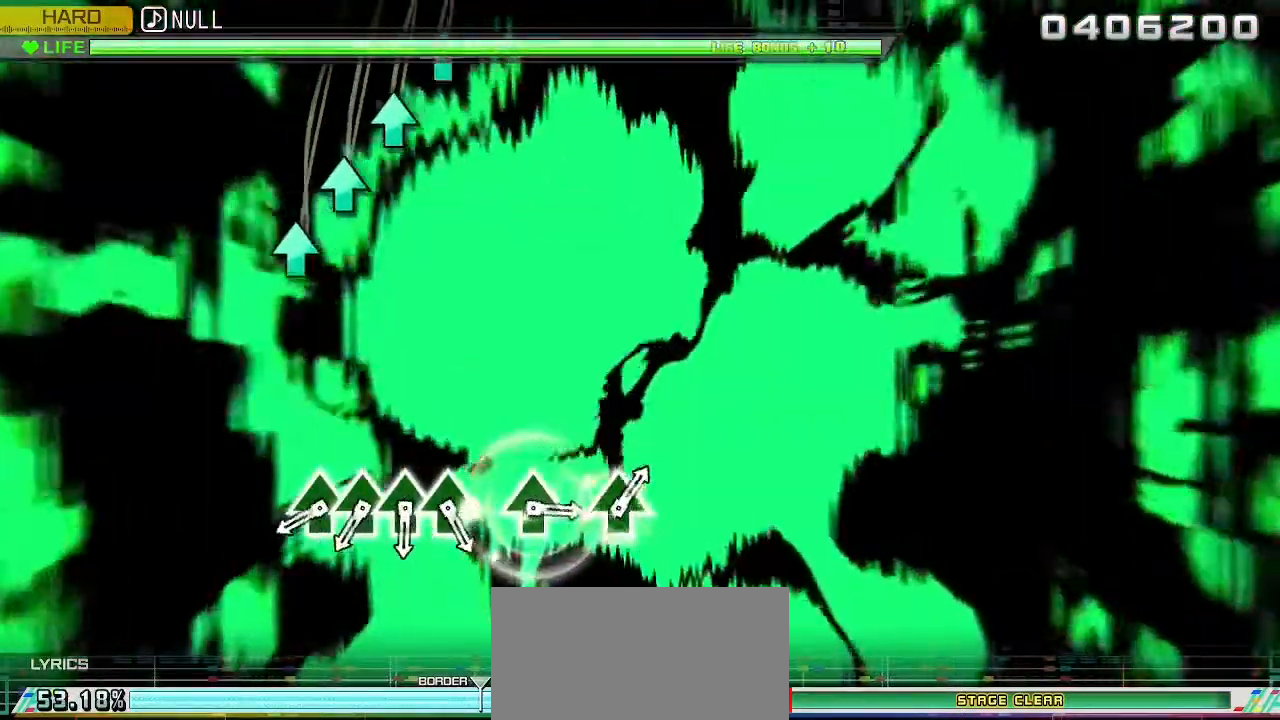
{"buttons": ["CROSS"], "left_stick": "center", "right_stick": "center", "events": [[50, "CROSS", "up"], [250, "L1", "up"], [317, "CROSS", "down"], [450, "R1", "up"]]}
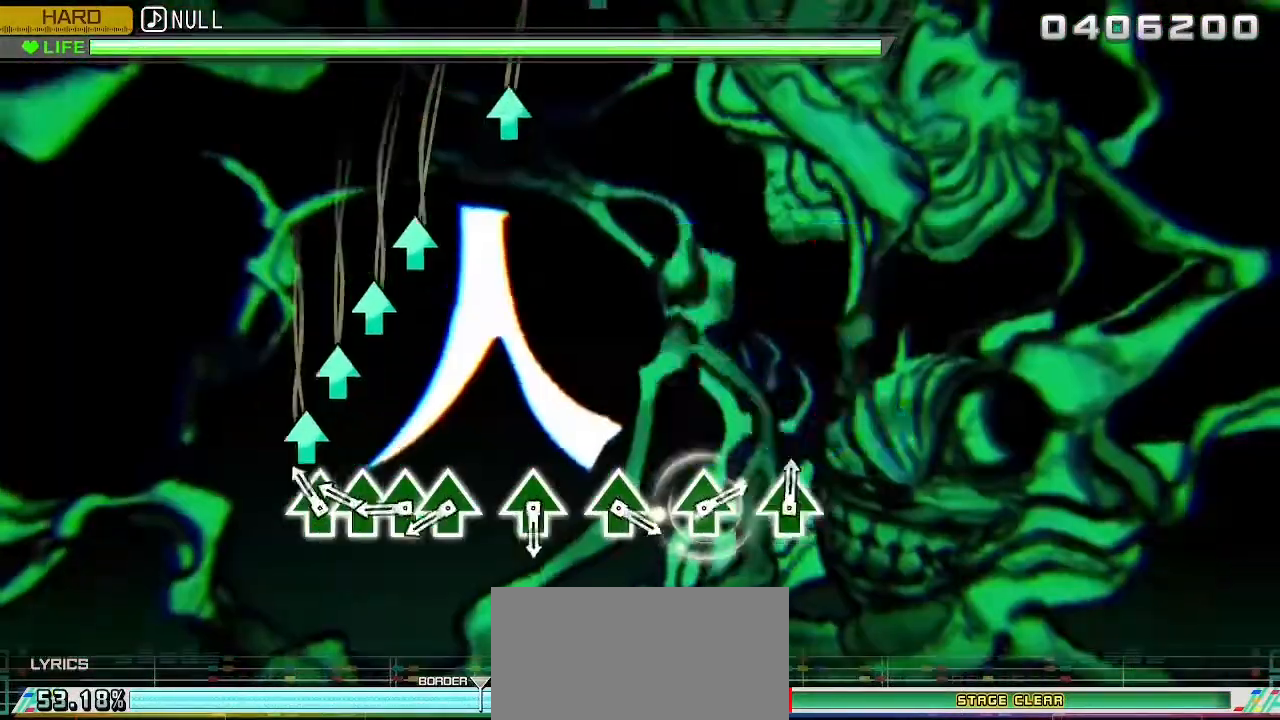
{"buttons": ["TRIANGLE"], "left_stick": "center", "right_stick": "center", "events": [[17, "CROSS", "up"], [267, "TRIANGLE", "down"], [350, "TRIANGLE", "up"], [417, "TRIANGLE", "down"]]}
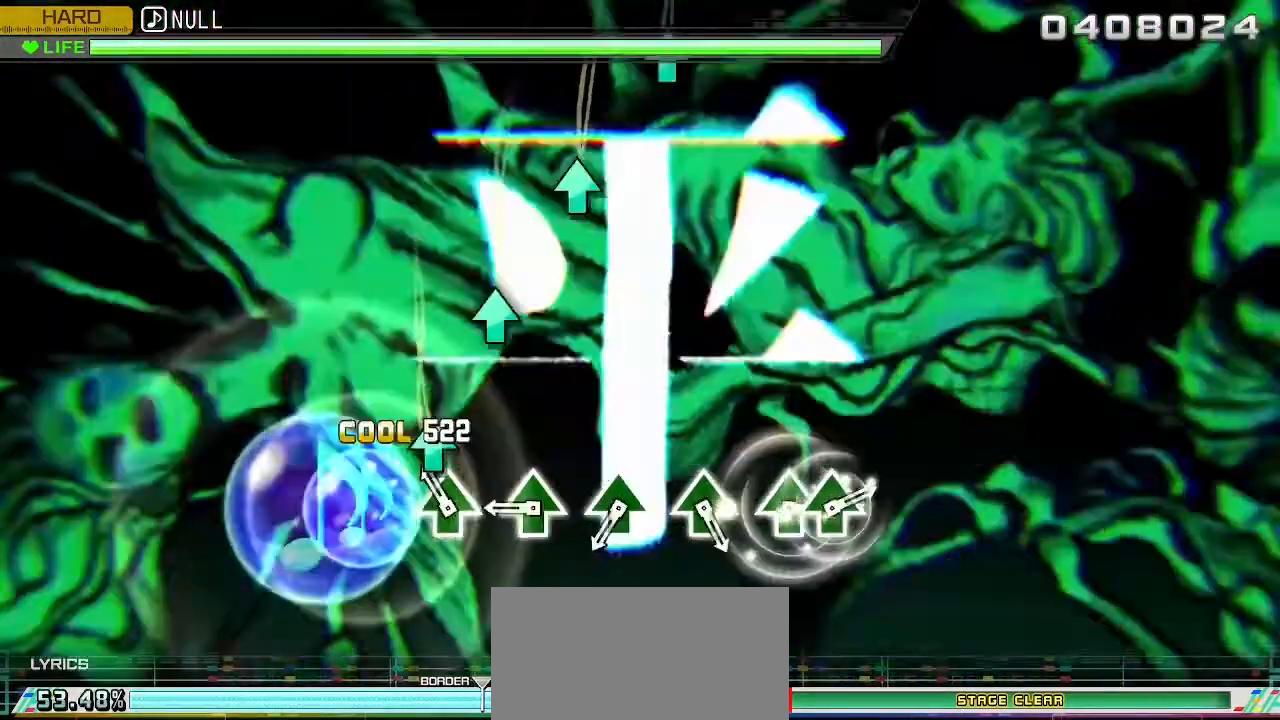
{"buttons": ["TRIANGLE"], "left_stick": "center", "right_stick": "center", "events": [[250, "TRIANGLE", "up"], [283, "TRIANGLE", "down"]]}
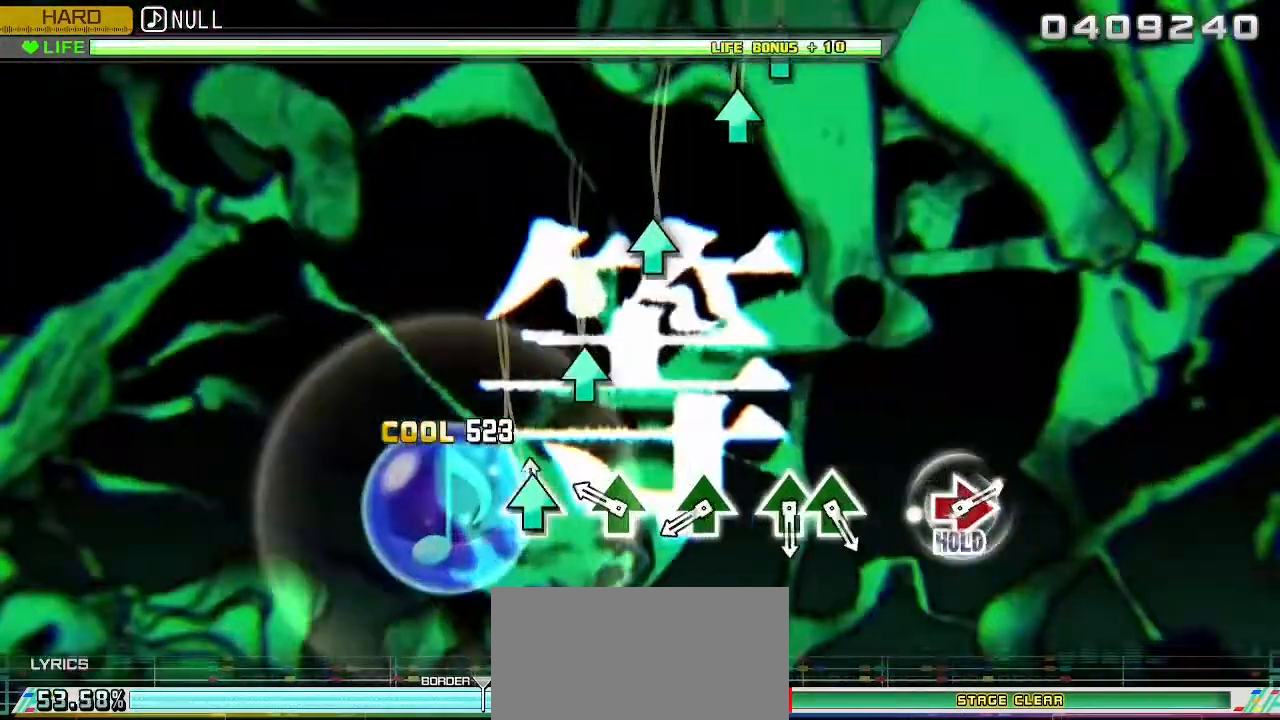
{"buttons": ["TRIANGLE"], "left_stick": "center", "right_stick": "center", "events": [[17, "TRIANGLE", "up"], [100, "TRIANGLE", "down"], [350, "TRIANGLE", "up"], [417, "TRIANGLE", "down"]]}
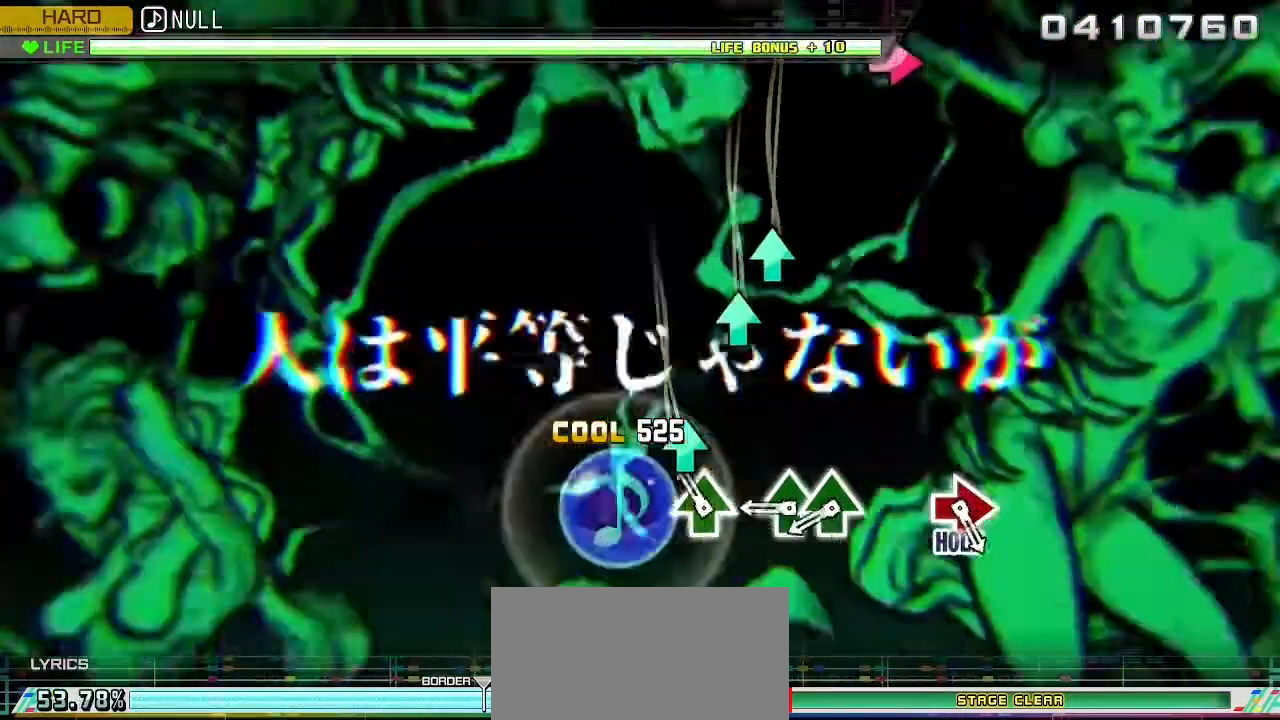
{"buttons": [], "left_stick": "center", "right_stick": "center", "events": [[167, "TRIANGLE", "up"], [283, "TRIANGLE", "down"], [483, "TRIANGLE", "up"]]}
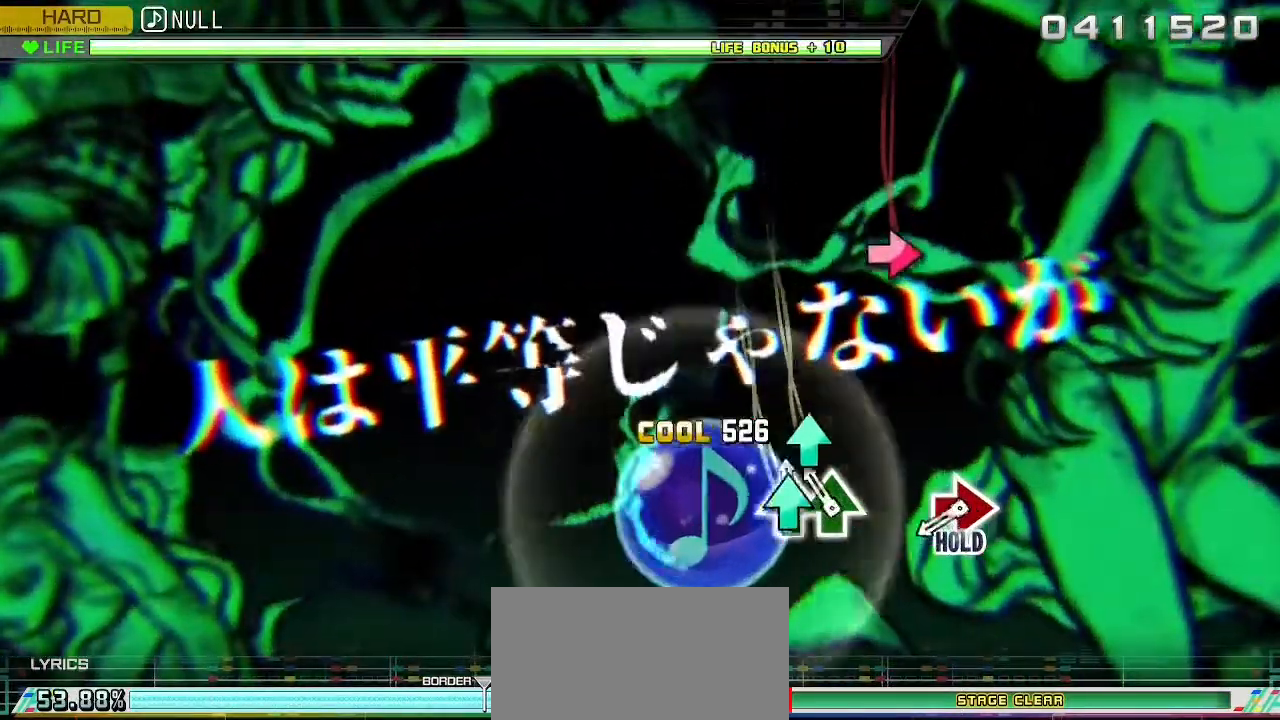
{"buttons": [], "left_stick": "center", "right_stick": "center", "events": [[100, "TRIANGLE", "down"], [217, "TRIANGLE", "up"], [300, "TRIANGLE", "down"], [500, "TRIANGLE", "up"]]}
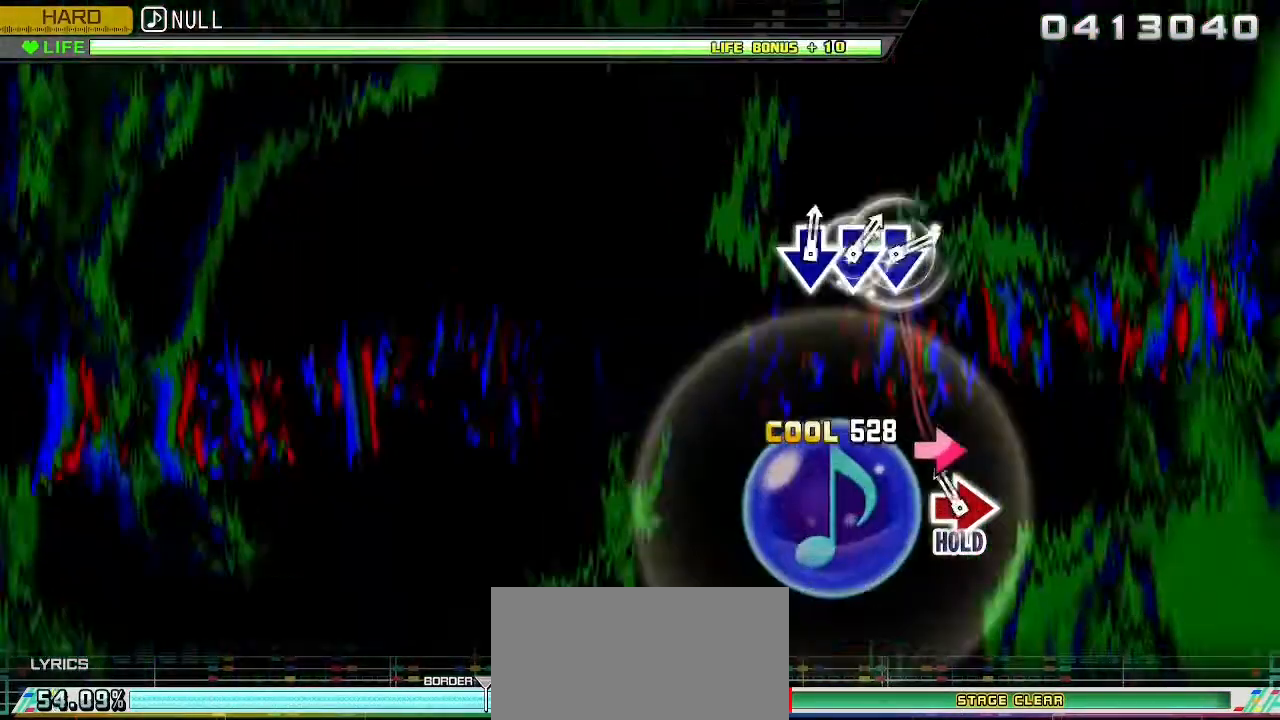
{"buttons": ["L2"], "left_stick": "center", "right_stick": "center"}
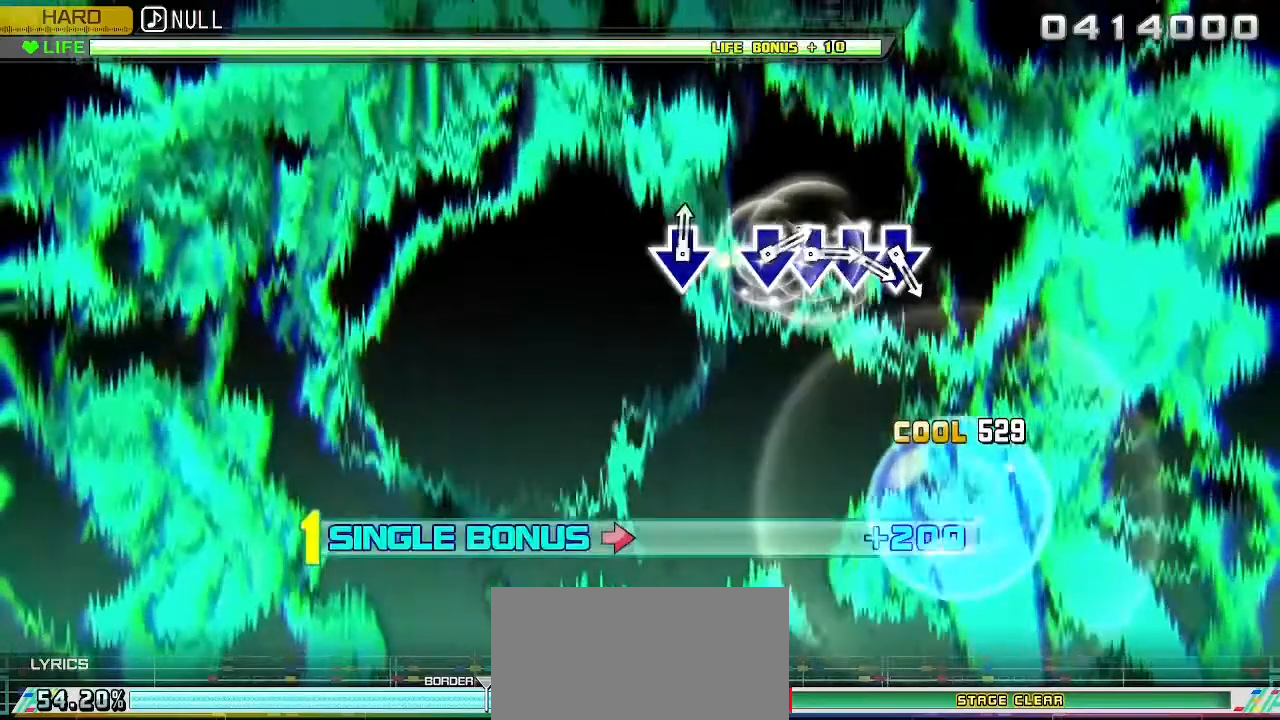
{"buttons": ["L2"], "left_stick": "center", "right_stick": "center", "events": []}
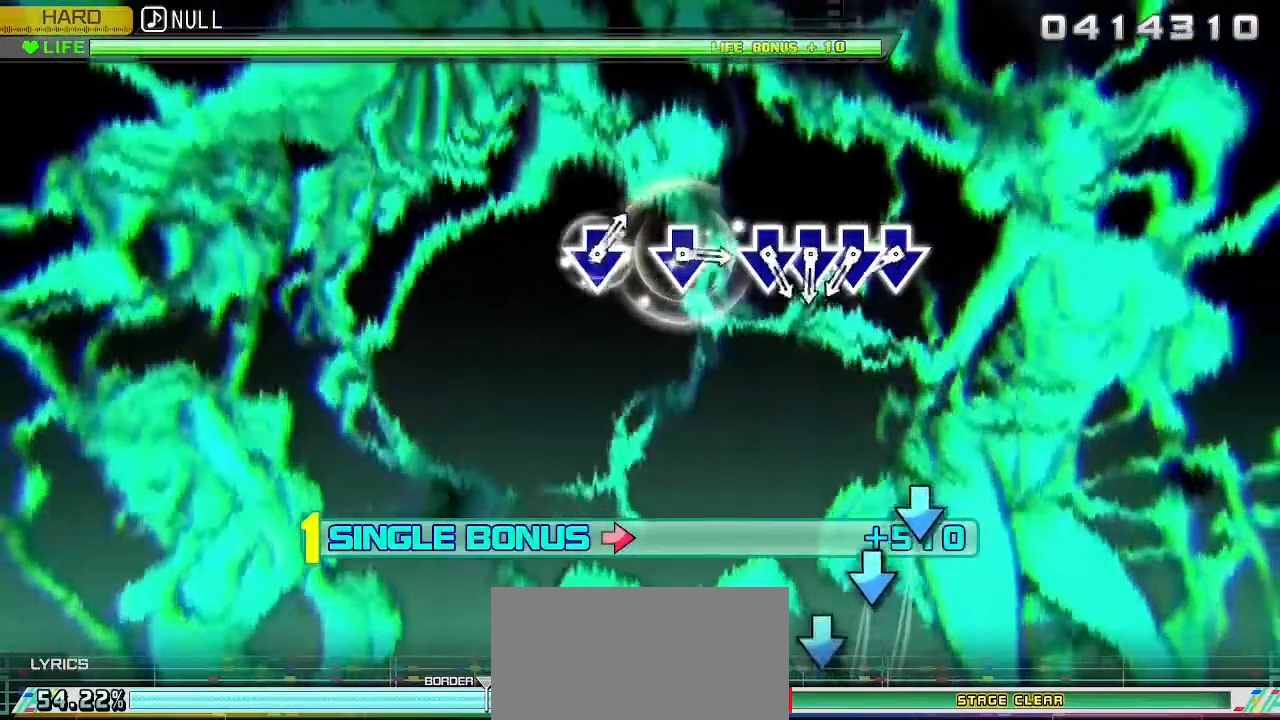
{"buttons": ["L2"], "left_stick": "center", "right_stick": "center", "events": []}
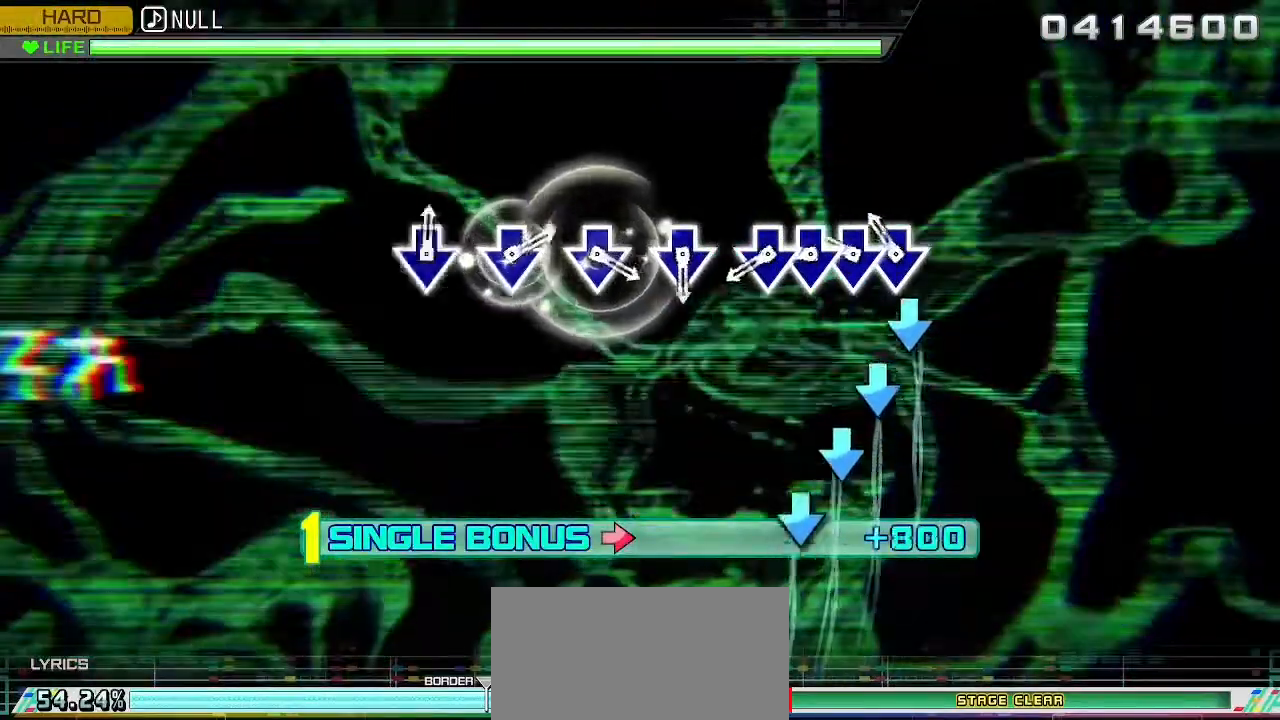
{"buttons": ["CROSS", "L1", "L2"], "left_stick": "center", "right_stick": "center", "events": [[267, "CROSS", "down"], [350, "CROSS", "up"], [417, "CROSS", "down"], [500, "L1", "down"]]}
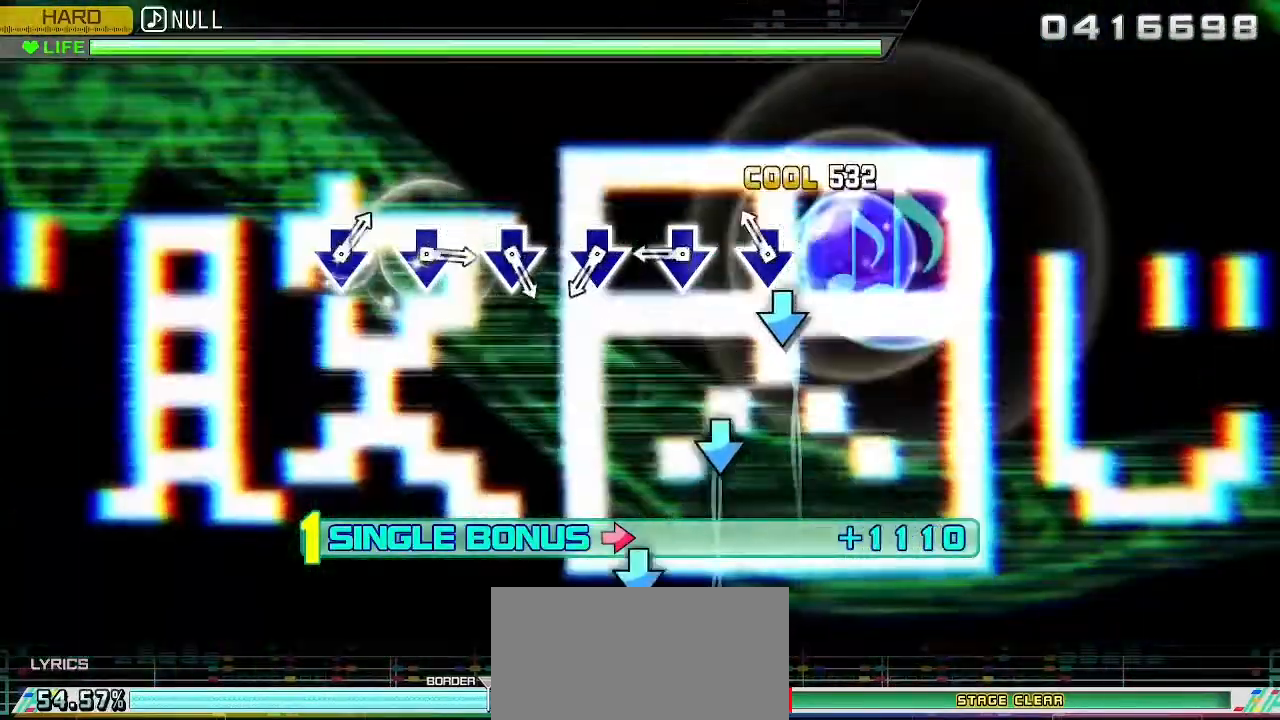
{"buttons": ["CROSS", "L2"], "left_stick": "center", "right_stick": "center", "events": [[50, "CROSS", "up"], [50, "L1", "up"], [83, "CROSS", "down"], [250, "CROSS", "up"], [283, "CROSS", "down"]]}
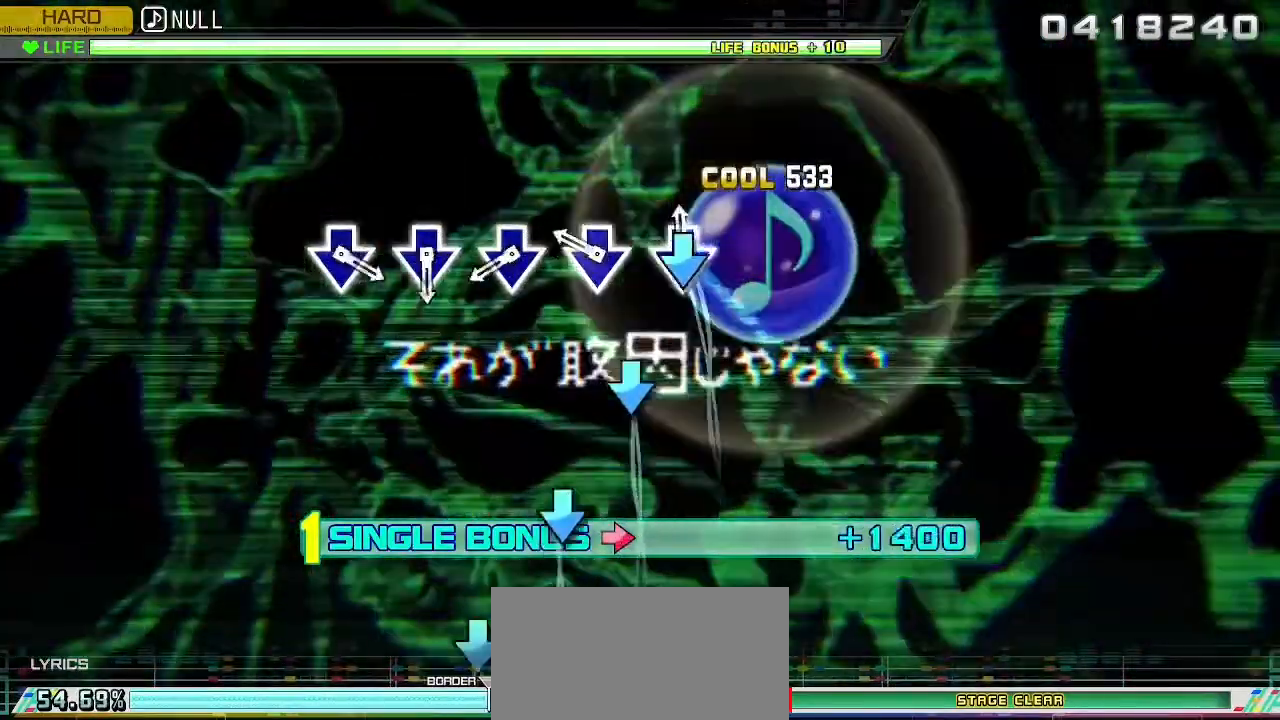
{"buttons": ["CROSS", "L2"], "left_stick": "center", "right_stick": "center", "events": [[17, "CROSS", "up"], [100, "CROSS", "down"], [350, "CROSS", "up"], [417, "CROSS", "down"]]}
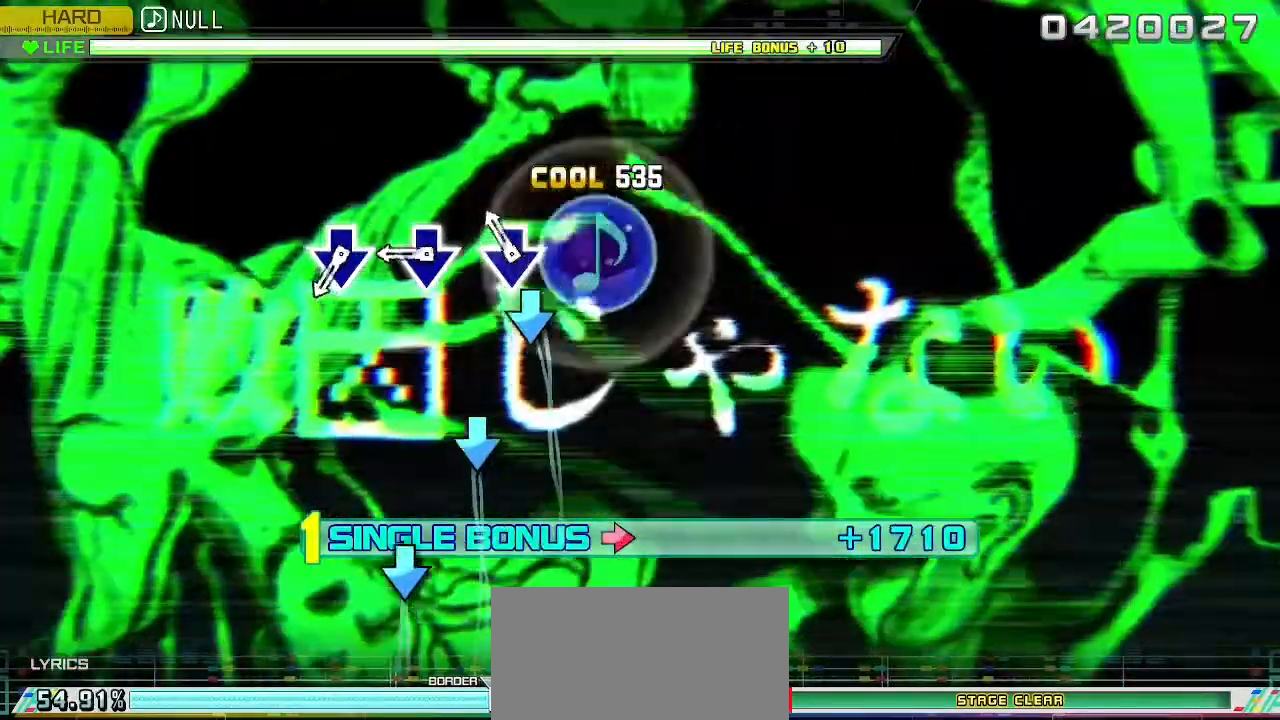
{"buttons": ["L2"], "left_stick": "center", "right_stick": "center", "events": [[117, "CROSS", "up"], [250, "CROSS", "down"], [450, "CROSS", "up"]]}
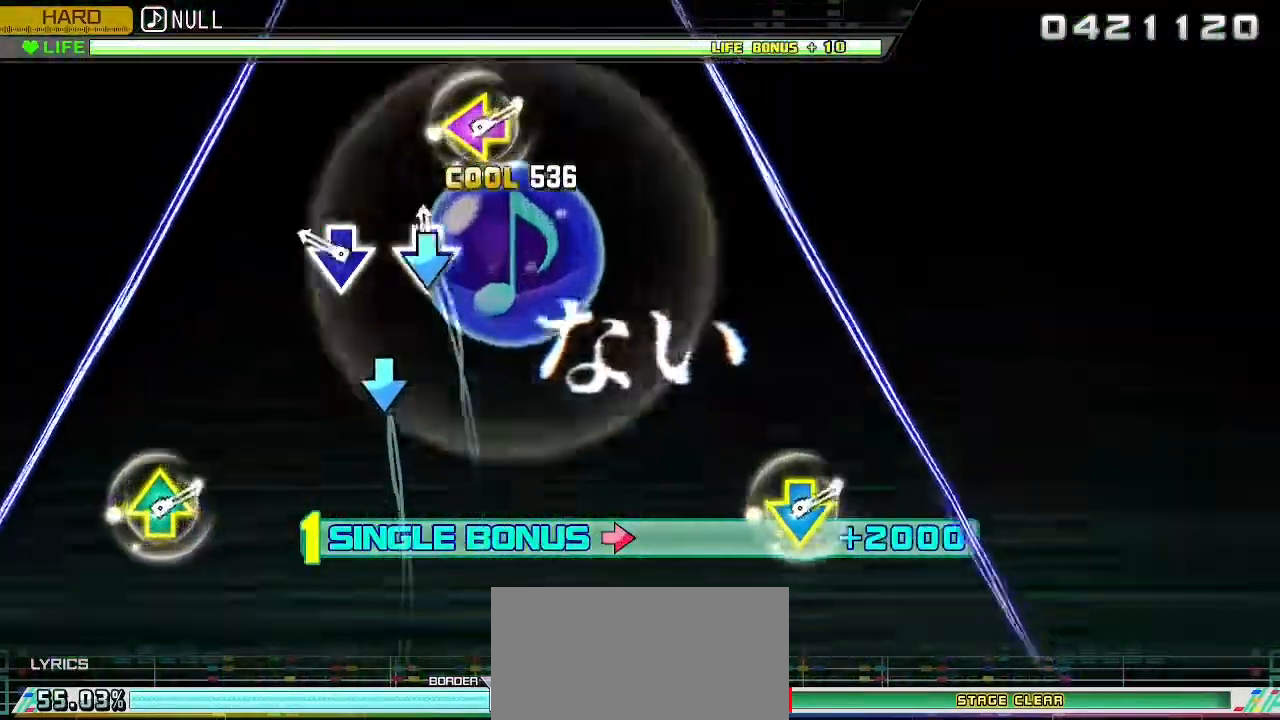
{"buttons": ["CROSS", "L2"], "left_stick": "center", "right_stick": "center", "events": [[100, "CROSS", "down"], [267, "CROSS", "up"], [467, "CROSS", "down"]]}
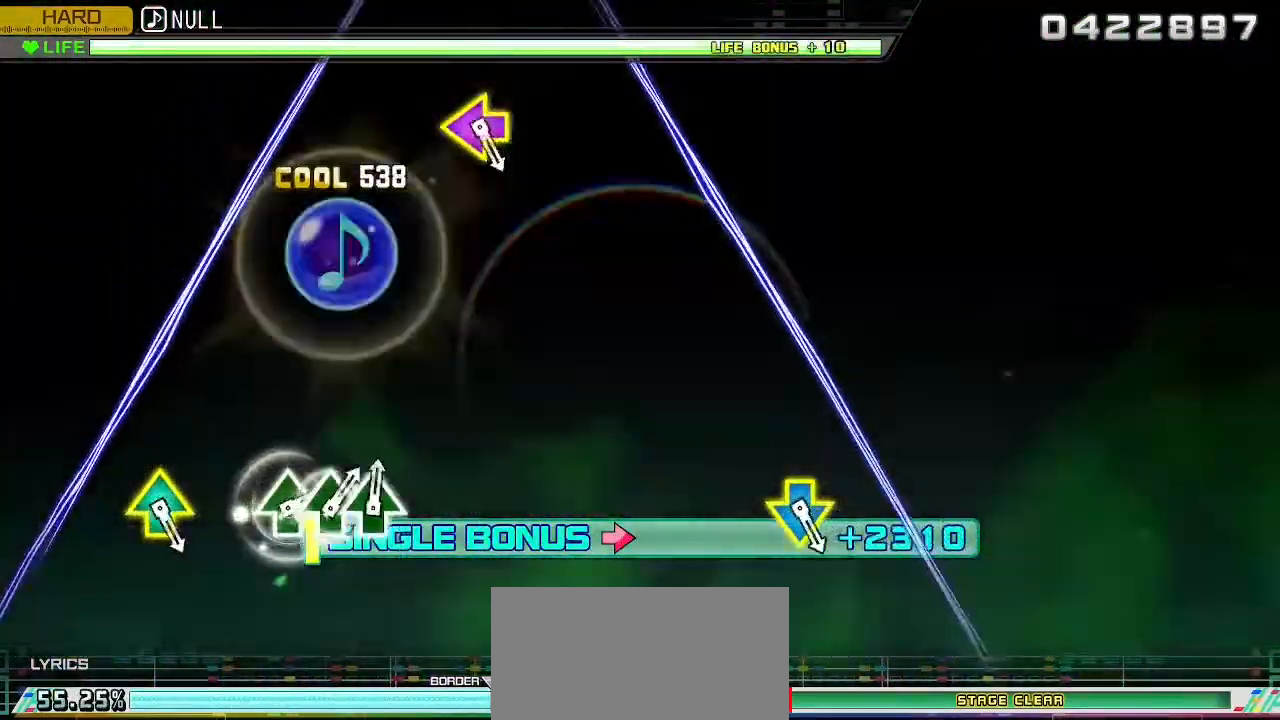
{"buttons": ["R2"], "left_stick": "center", "right_stick": "center", "events": [[117, "R2", "down"], [167, "CROSS", "up"], [367, "L2", "up"]]}
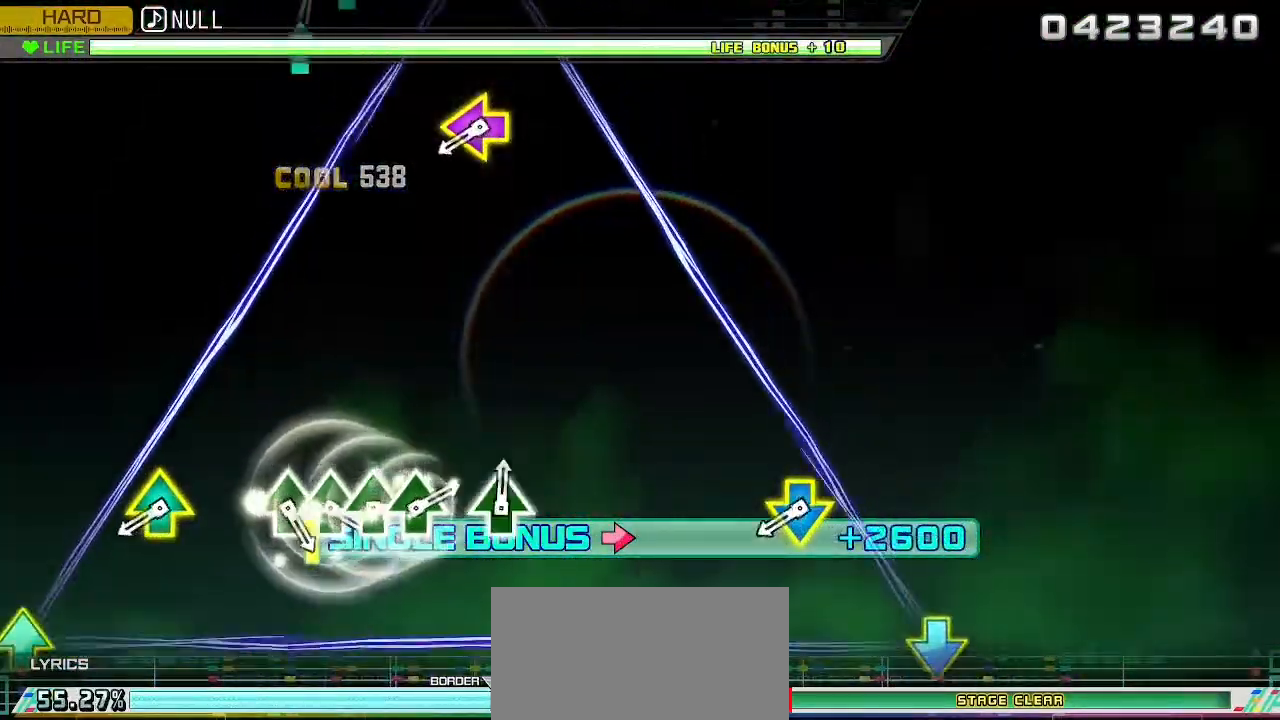
{"buttons": ["R2"], "left_stick": "center", "right_stick": "center", "events": []}
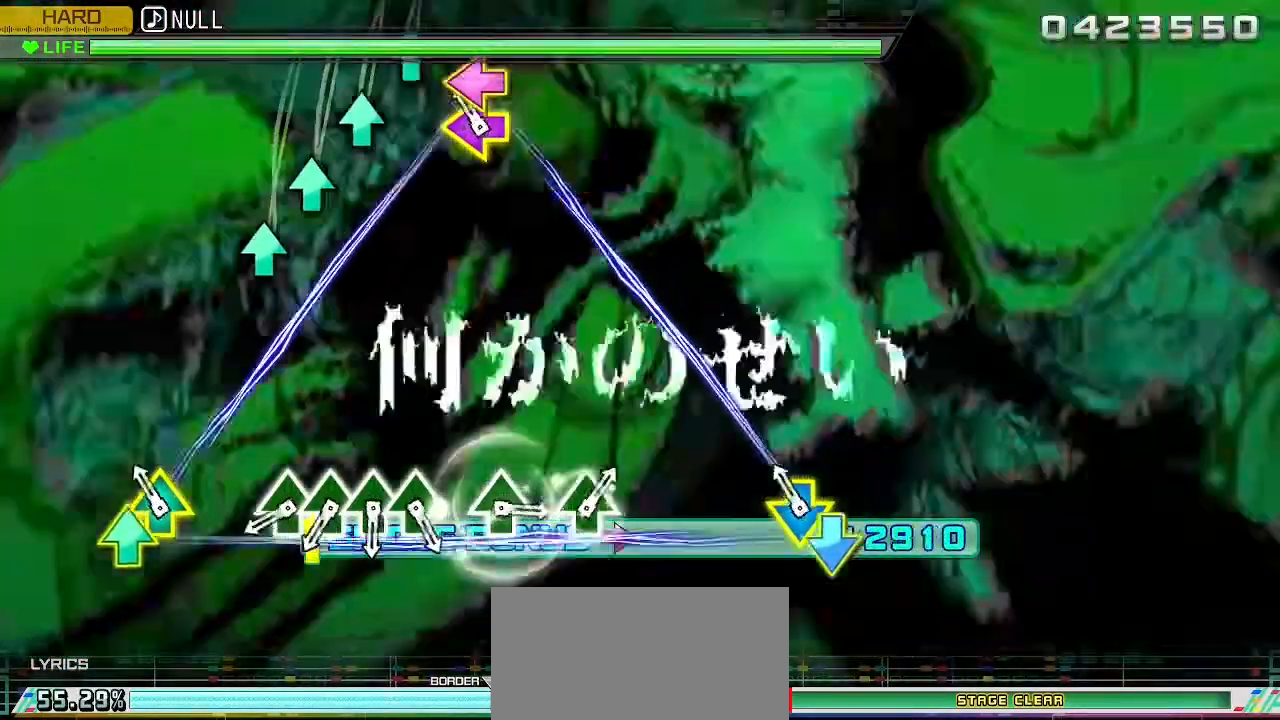
{"buttons": ["L1", "R2"], "left_stick": "center", "right_stick": "center", "events": [[250, "L1", "down"]]}
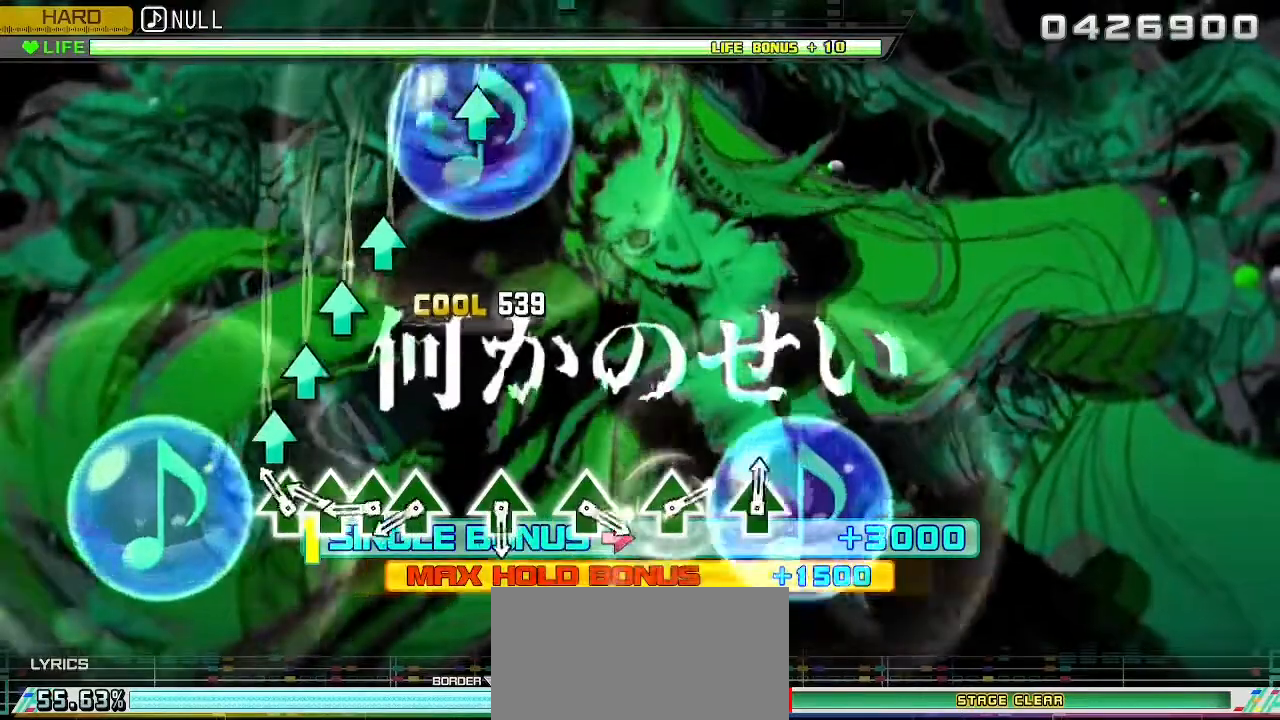
{"buttons": ["TRIANGLE", "R2"], "left_stick": "center", "right_stick": "center", "events": [[150, "L1", "up"], [300, "TRIANGLE", "down"], [383, "TRIANGLE", "up"], [467, "TRIANGLE", "down"]]}
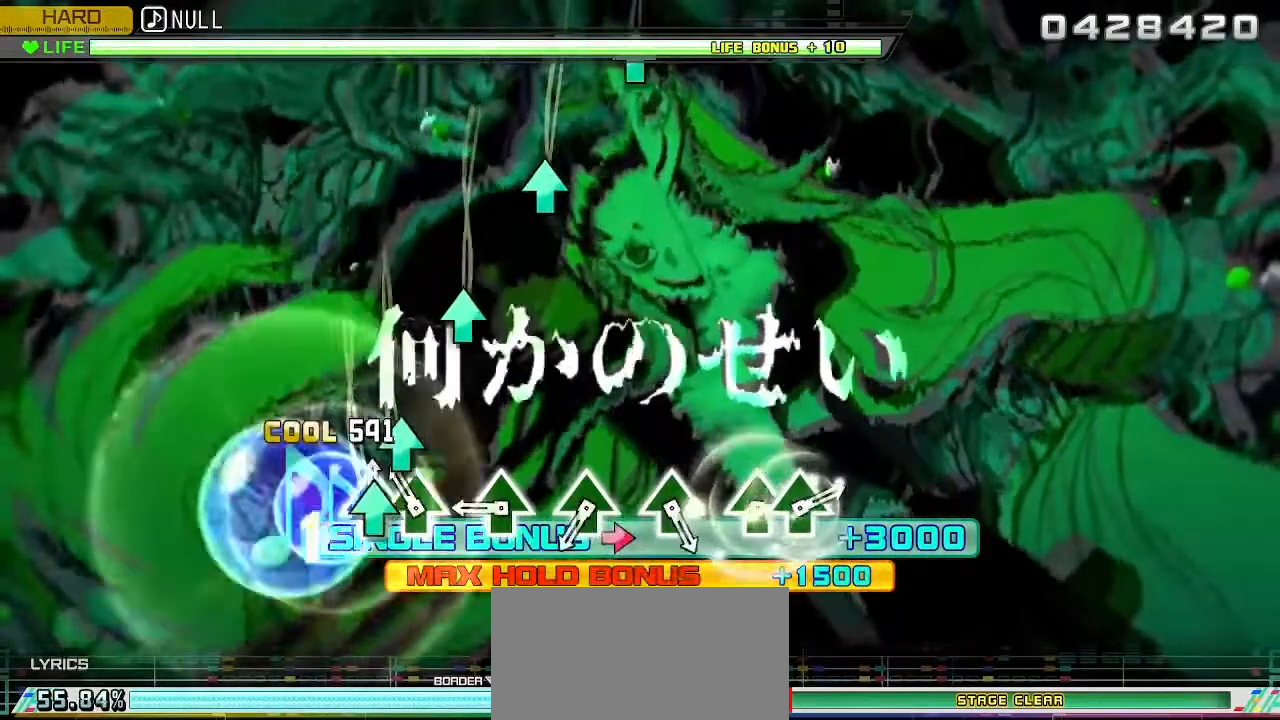
{"buttons": ["R2"], "left_stick": "center", "right_stick": "center", "events": [[50, "TRIANGLE", "up"], [117, "TRIANGLE", "down"], [200, "TRIANGLE", "up"], [317, "TRIANGLE", "down"], [483, "TRIANGLE", "up"]]}
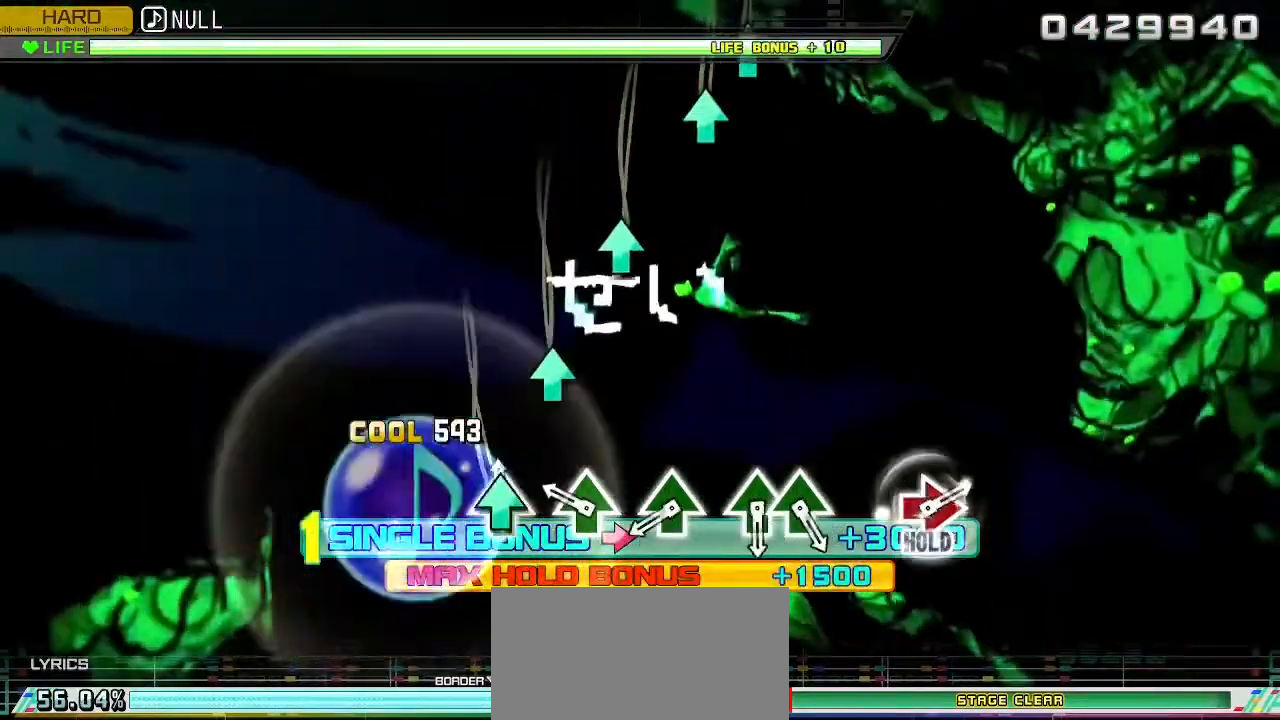
{"buttons": ["TRIANGLE", "R2"], "left_stick": "center", "right_stick": "center", "events": [[100, "TRIANGLE", "down"], [300, "TRIANGLE", "up"], [500, "TRIANGLE", "down"]]}
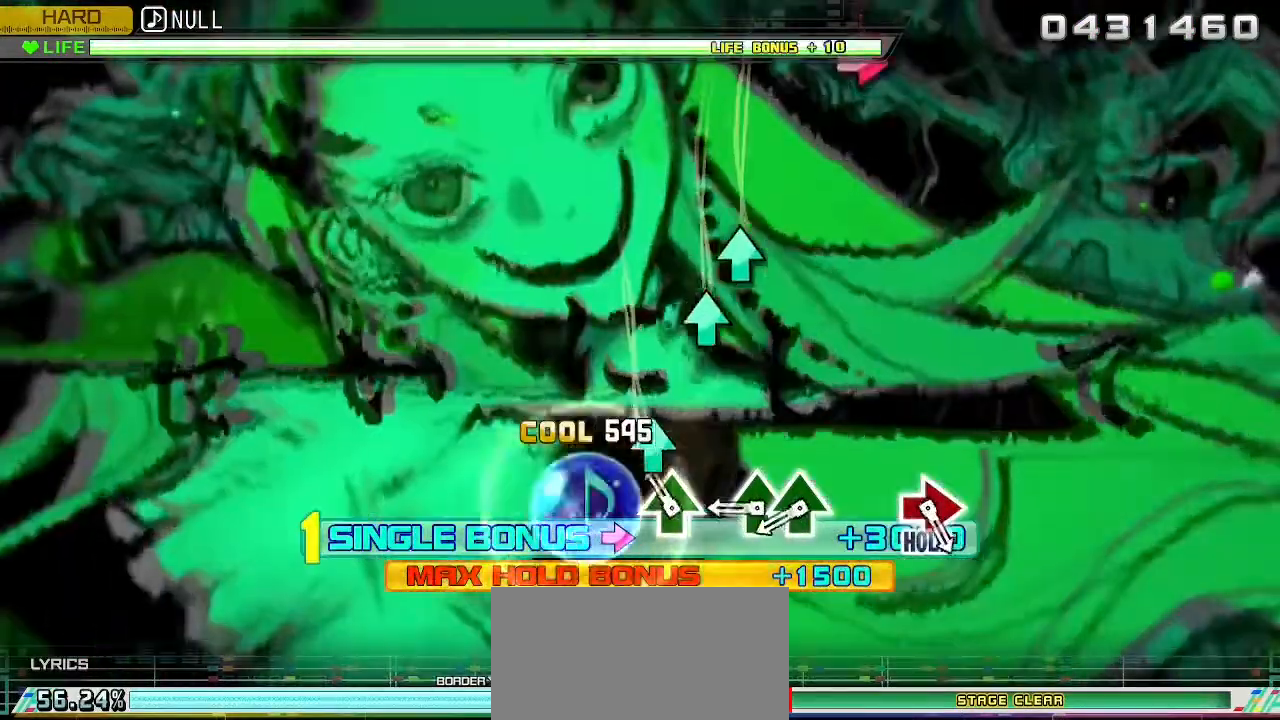
{"buttons": [], "left_stick": "center", "right_stick": "center", "events": [[117, "TRIANGLE", "up"], [250, "TRIANGLE", "down"], [483, "R2", "up"], [483, "TRIANGLE", "up"]]}
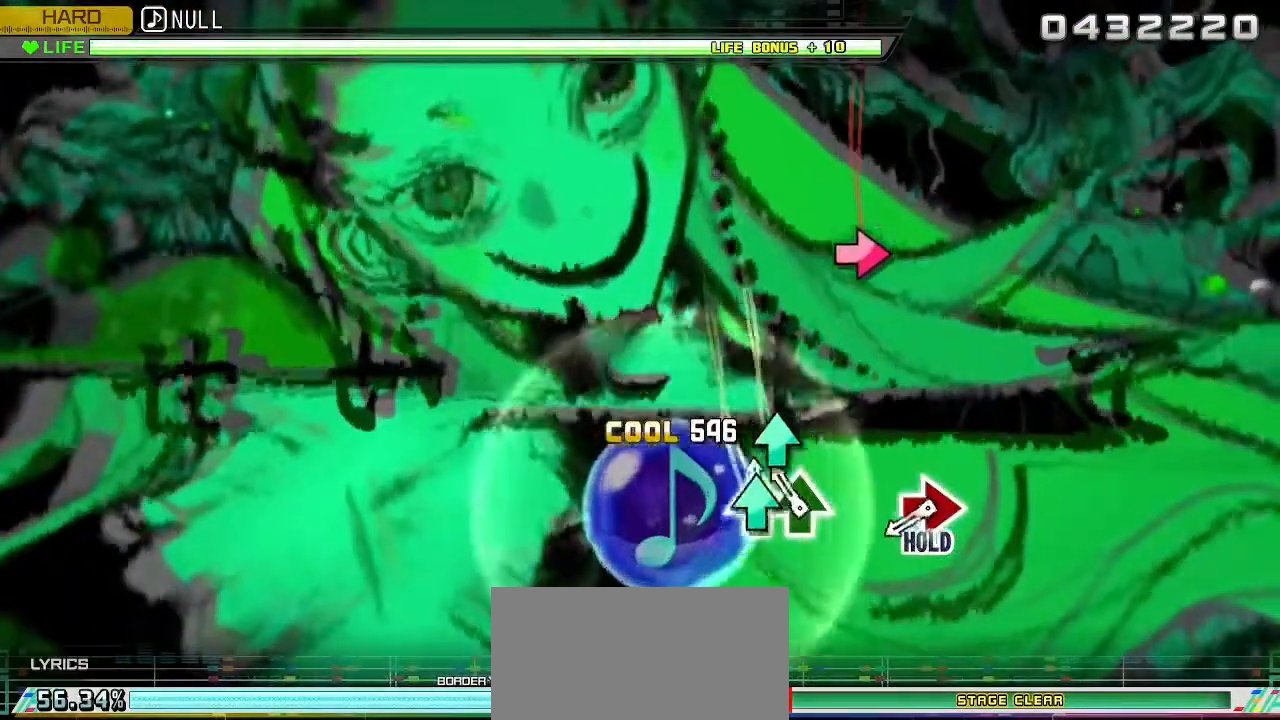
{"buttons": ["TRIANGLE"], "left_stick": "center", "right_stick": "center", "events": [[150, "TRIANGLE", "down"], [217, "TRIANGLE", "up"], [267, "TRIANGLE", "down"]]}
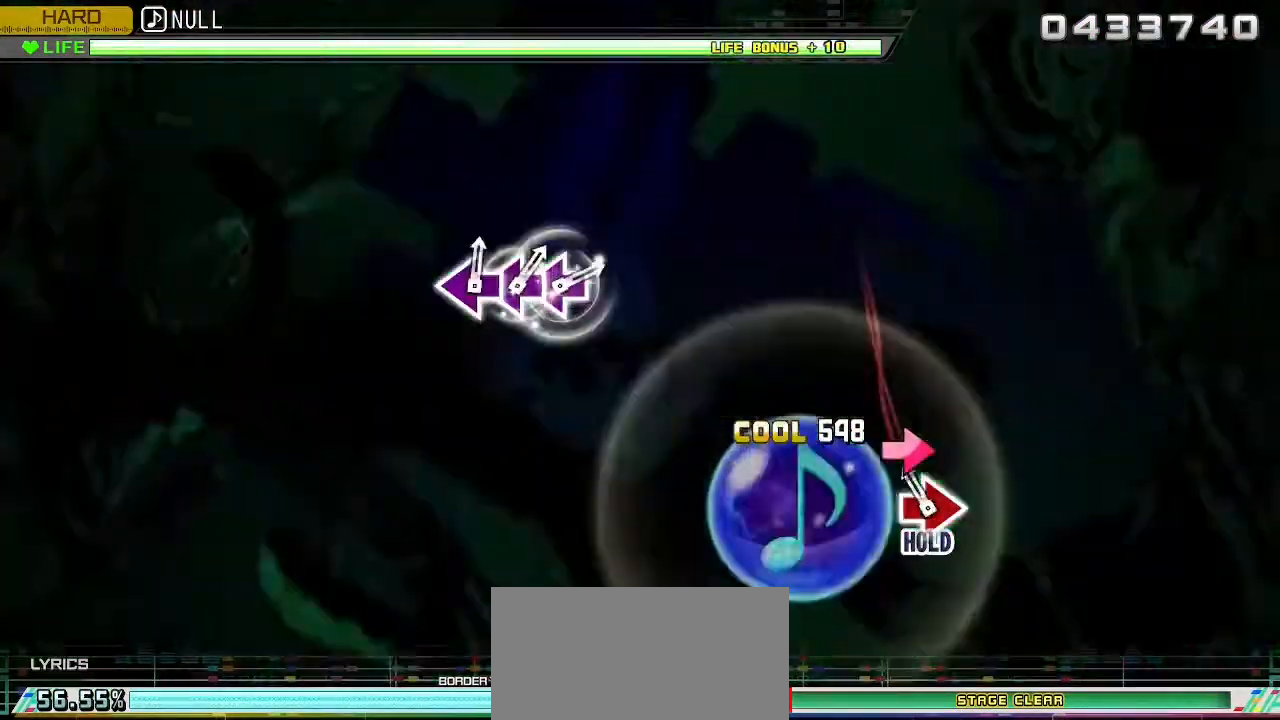
{"buttons": ["CIRCLE"], "left_stick": "center", "right_stick": "center", "events": [[50, "TRIANGLE", "up"], [250, "CIRCLE", "down"]]}